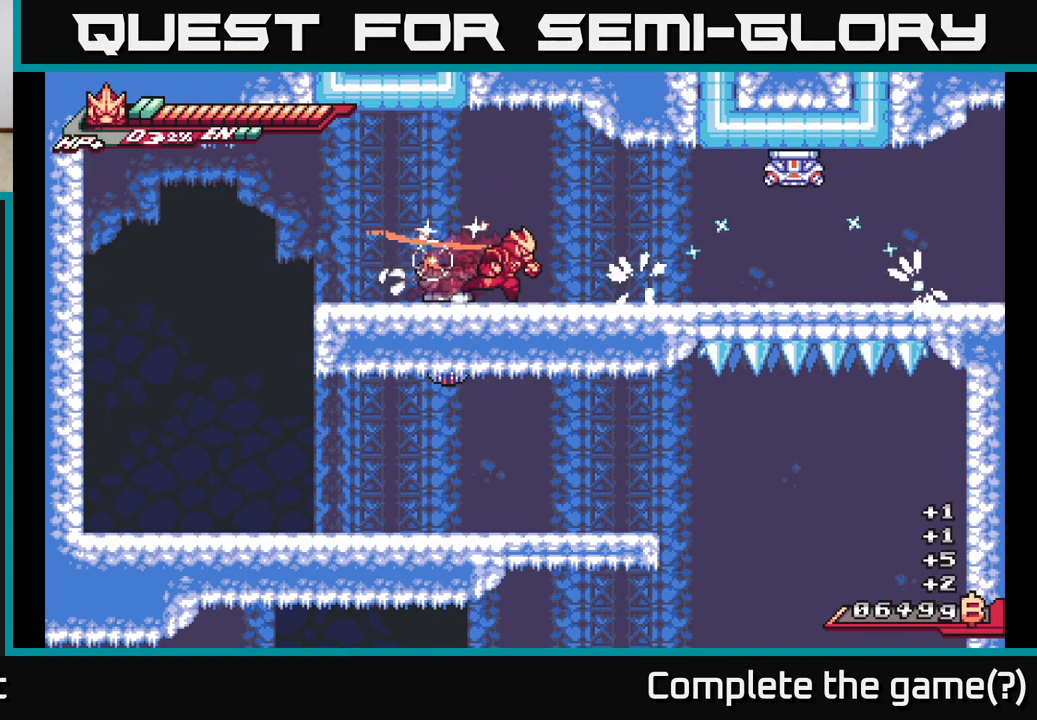
Gameplay with a controller (Xbox layout); each line is a JSON object with the inputs held at the frame after it. "events" lists button and stick changes between this image and that frame as [ms after this image, input, new state], when the widget could be followed in between.
{"buttons": [], "left_stick": "left", "right_stick": "center", "events": [[100, "A", "down"], [100, "L2", "up"], [117, "X", "down"], [150, "X", "up"], [167, "left_stick", "left"], [200, "X", "down"], [300, "A", "up"], [300, "X", "up"]]}
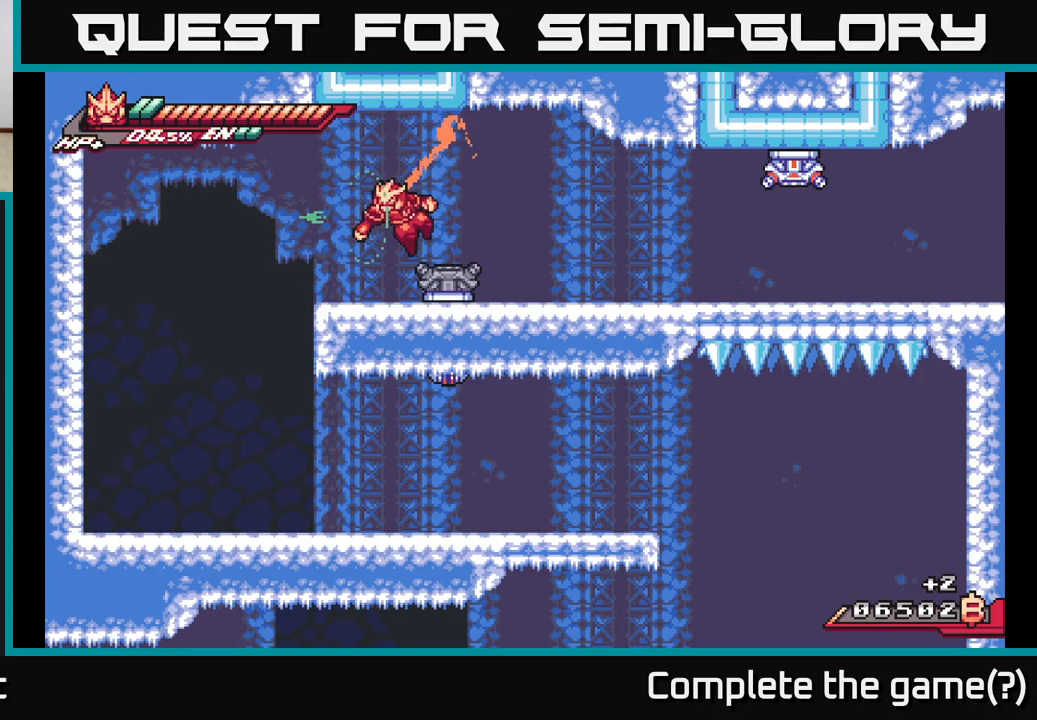
{"buttons": [], "left_stick": "down-left", "right_stick": "center", "events": [[100, "left_stick", "right"], [150, "R2", "down"], [300, "A", "down"], [300, "X", "down"], [300, "left_stick", "up-right"], [367, "X", "up"], [383, "R2", "up"], [433, "A", "up"], [500, "left_stick", "down-left"]]}
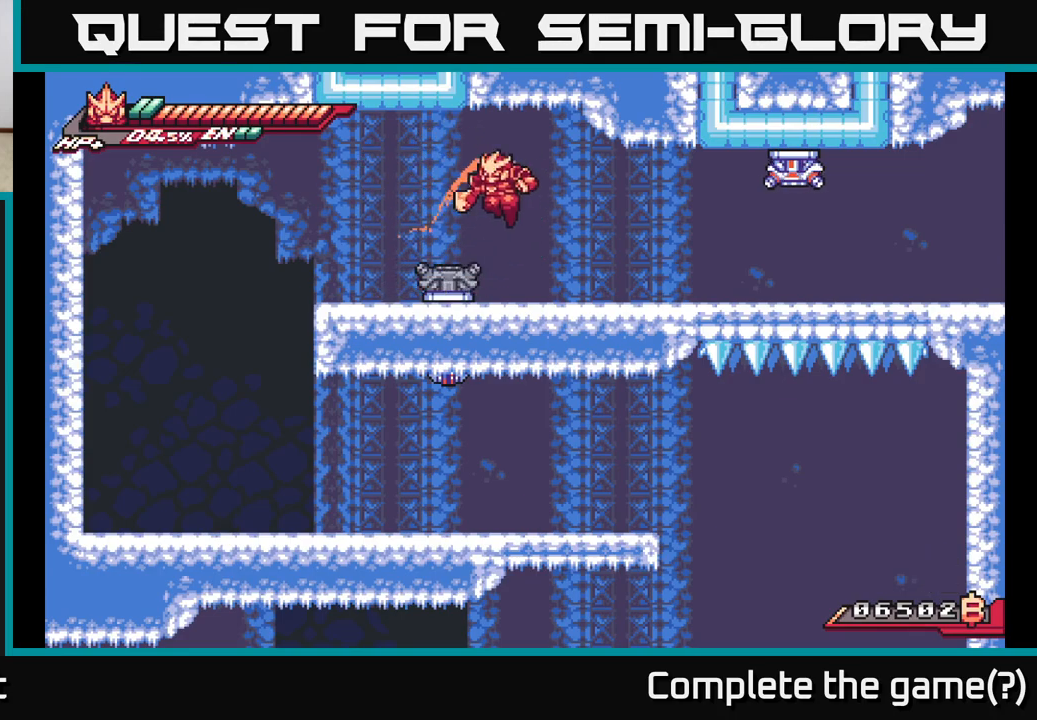
{"buttons": ["X", "R2"], "left_stick": "left", "right_stick": "center", "events": [[150, "left_stick", "right"], [300, "left_stick", "left"], [333, "R2", "down"], [500, "X", "down"]]}
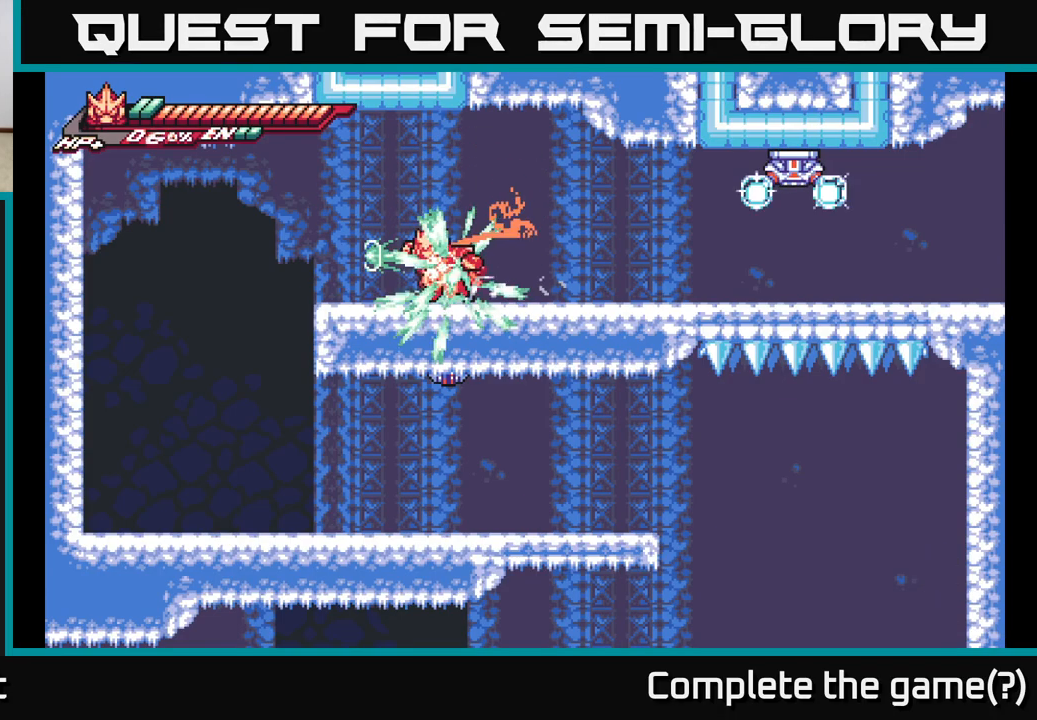
{"buttons": ["A"], "left_stick": "right", "right_stick": "center", "events": [[67, "R2", "up"], [117, "left_stick", "right"], [133, "A", "down"], [133, "X", "up"], [150, "A", "up"], [233, "R2", "down"], [300, "left_stick", "left"], [333, "X", "down"], [383, "A", "down"], [400, "R2", "up"], [450, "X", "up"], [467, "left_stick", "right"]]}
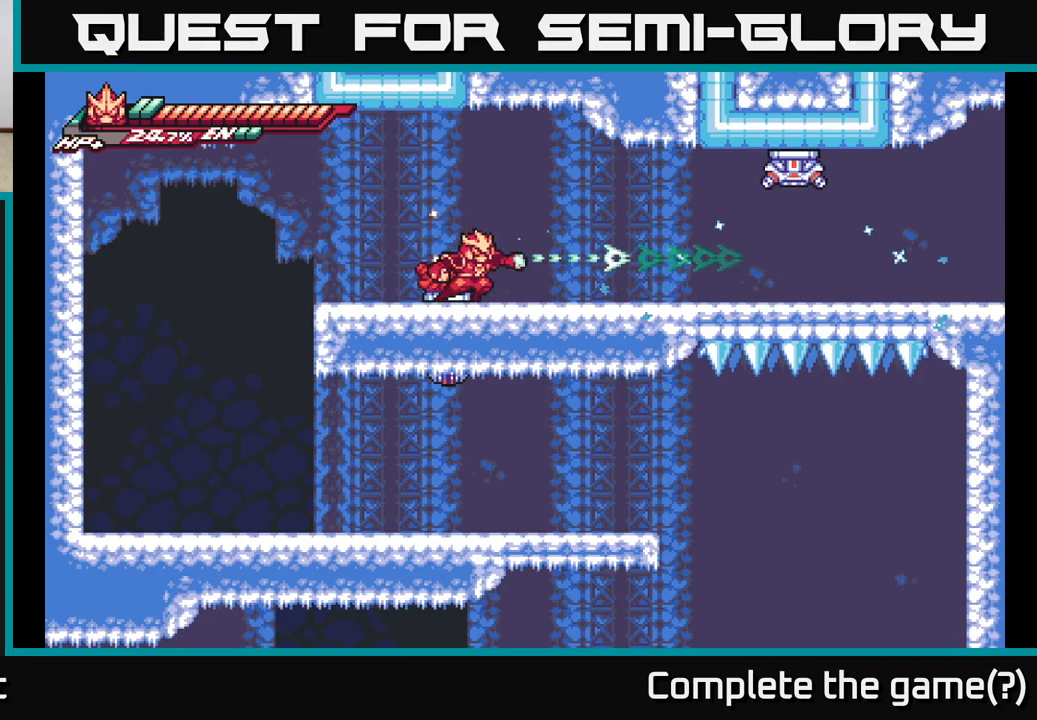
{"buttons": [], "left_stick": "right", "right_stick": "center", "events": [[50, "X", "down"], [67, "A", "up"], [150, "X", "up"], [167, "left_stick", "up"], [217, "left_stick", "left"], [333, "left_stick", "right"]]}
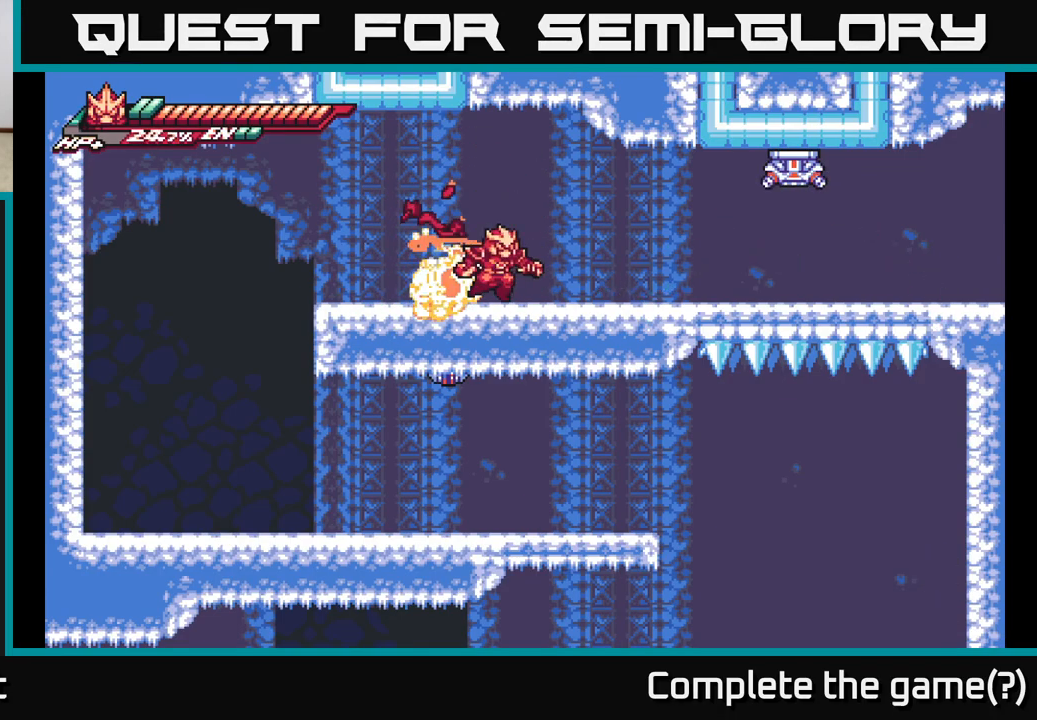
{"buttons": ["L2"], "left_stick": "right", "right_stick": "center", "events": [[167, "left_stick", "left"], [350, "L2", "down"], [350, "left_stick", "right"]]}
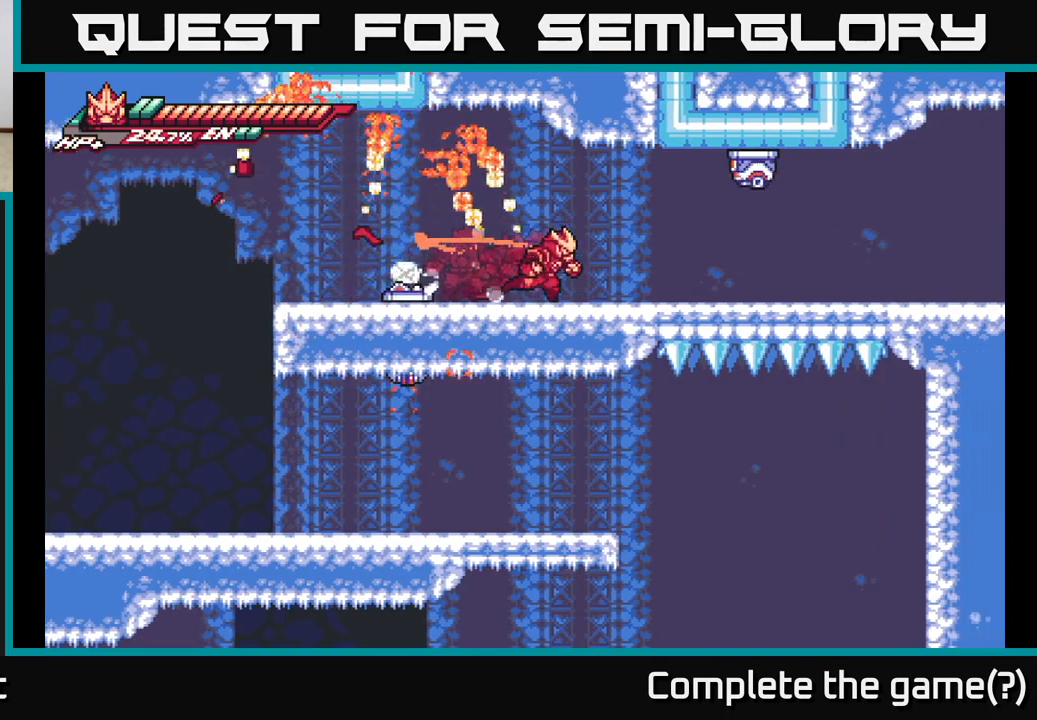
{"buttons": ["A", "X"], "left_stick": "left", "right_stick": "center", "events": [[200, "A", "down"], [250, "X", "down"], [317, "L2", "up"], [317, "left_stick", "center"], [367, "X", "up"], [400, "left_stick", "left"], [433, "X", "down"]]}
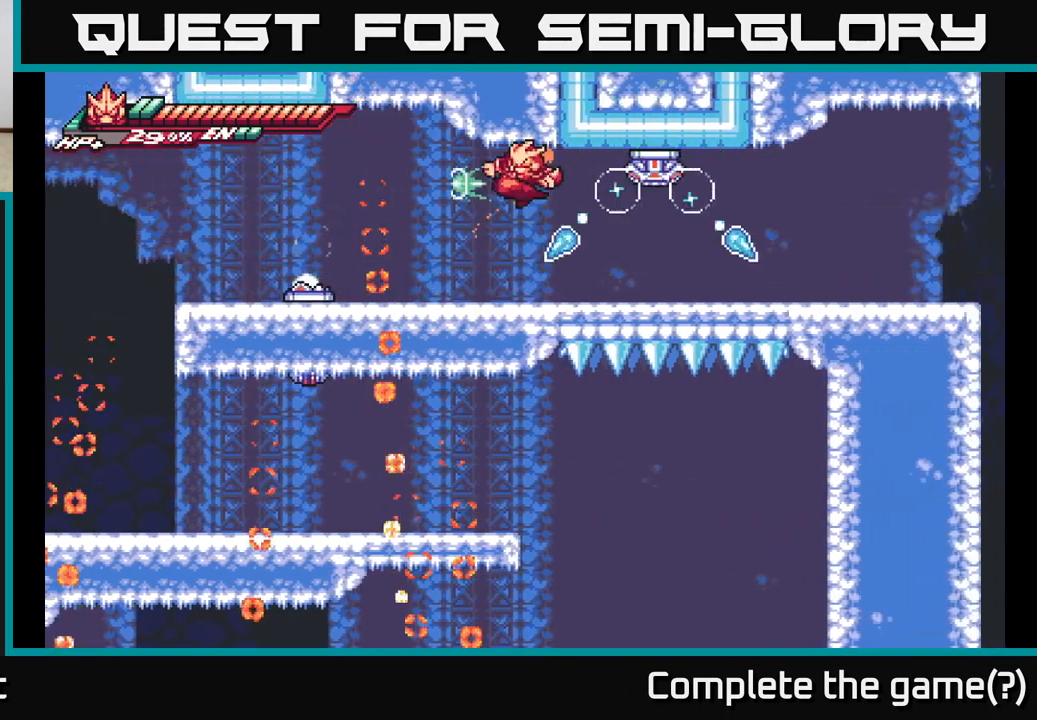
{"buttons": ["L2"], "left_stick": "right", "right_stick": "center", "events": [[83, "A", "up"], [83, "X", "up"], [100, "L2", "down"], [300, "L2", "up"], [433, "left_stick", "right"], [450, "L2", "down"]]}
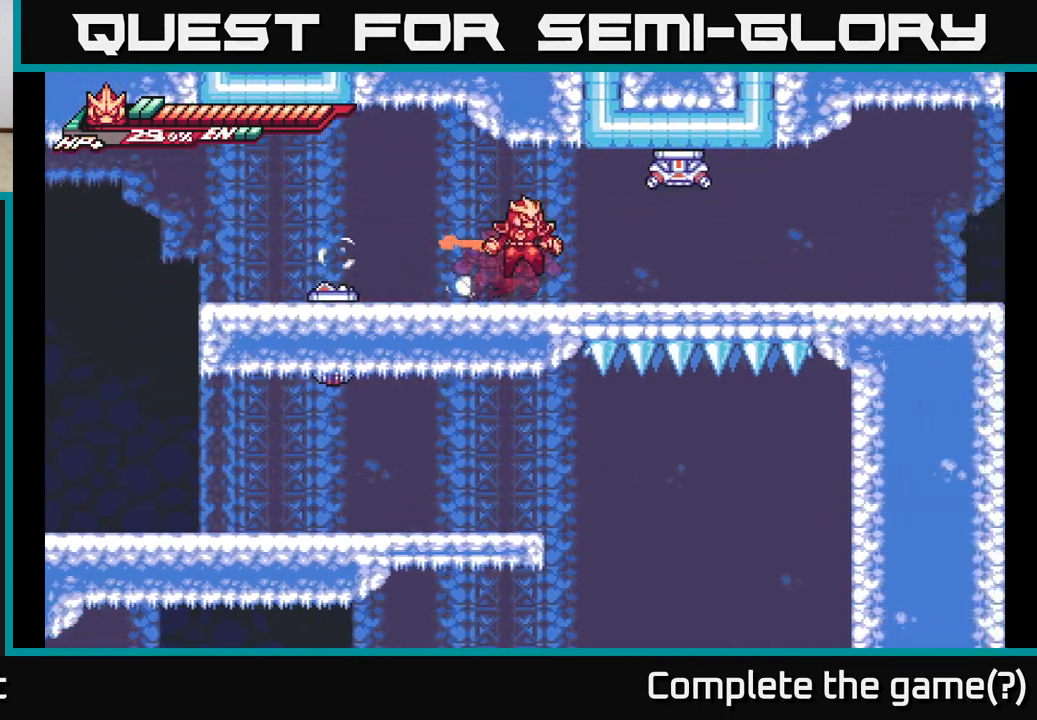
{"buttons": ["A"], "left_stick": "center", "right_stick": "center", "events": [[17, "A", "down"], [117, "X", "down"], [200, "L2", "up"], [233, "X", "up"], [250, "left_stick", "center"], [300, "X", "down"], [433, "X", "up"]]}
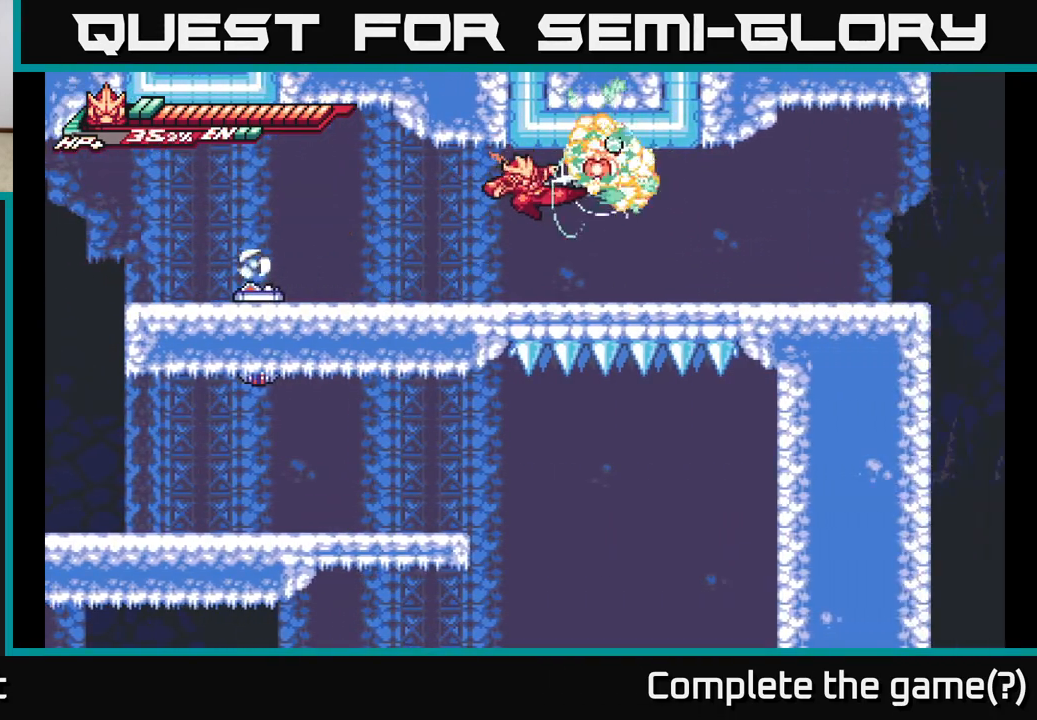
{"buttons": ["A", "X"], "left_stick": "right", "right_stick": "center", "events": [[17, "A", "up"], [17, "X", "down"], [133, "X", "up"], [333, "A", "down"], [350, "left_stick", "right"], [383, "X", "down"]]}
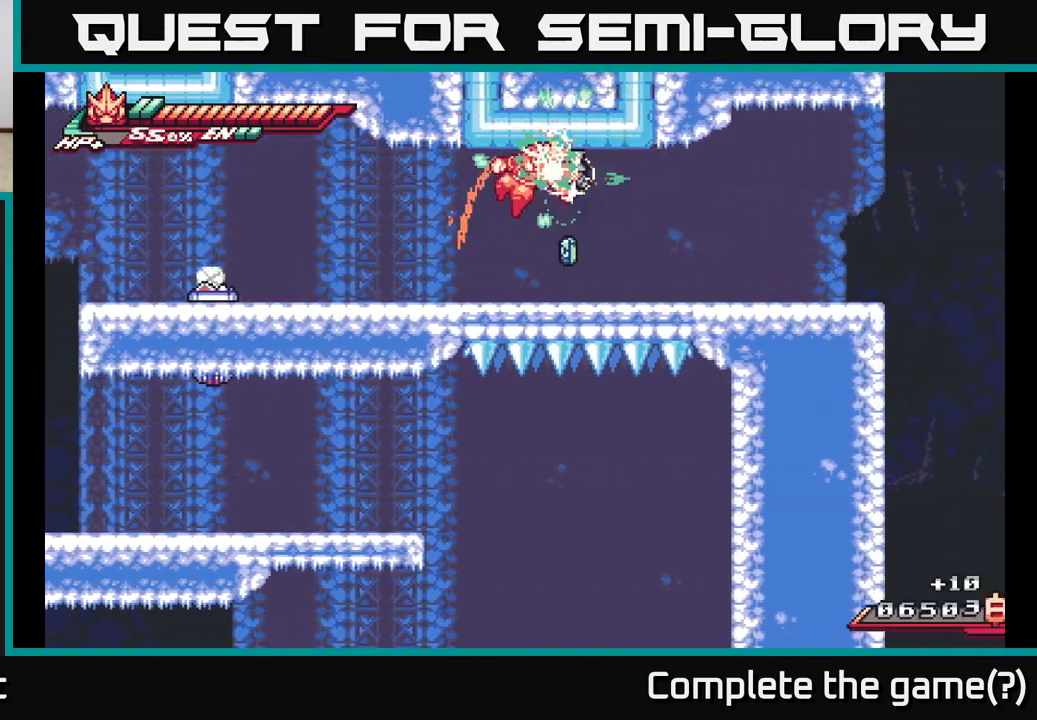
{"buttons": [], "left_stick": "right", "right_stick": "center", "events": [[17, "X", "up"], [83, "X", "down"], [117, "left_stick", "center"], [167, "A", "up"], [217, "X", "up"], [333, "left_stick", "right"]]}
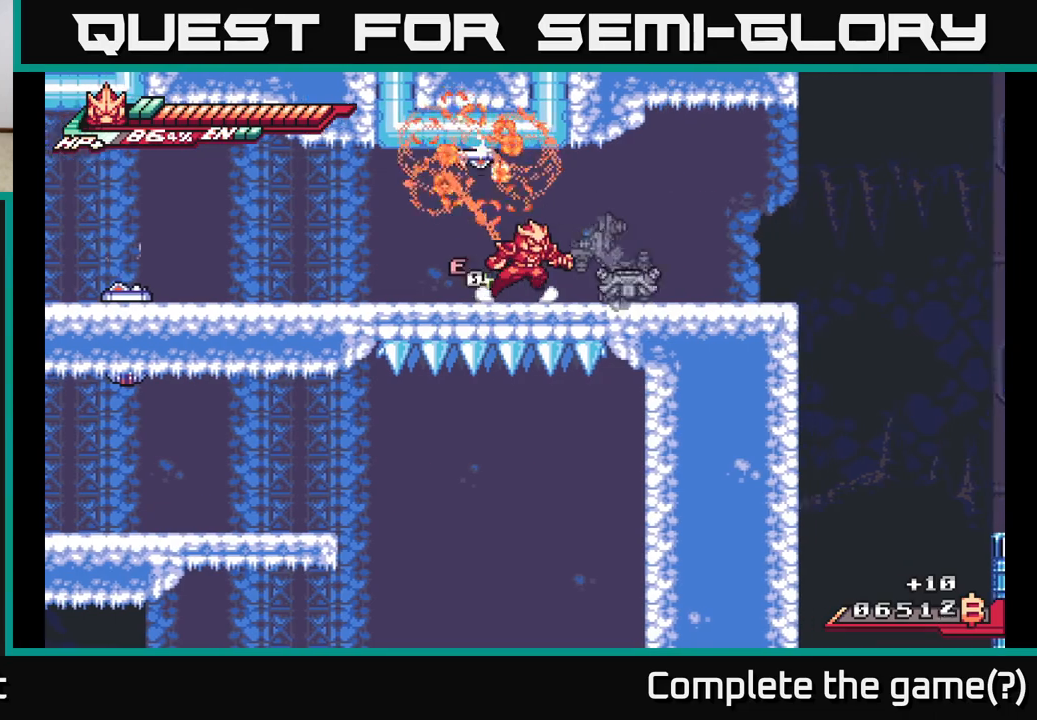
{"buttons": [], "left_stick": "left", "right_stick": "center", "events": [[150, "A", "down"], [183, "left_stick", "left"], [217, "X", "down"], [367, "X", "up"], [400, "A", "up"]]}
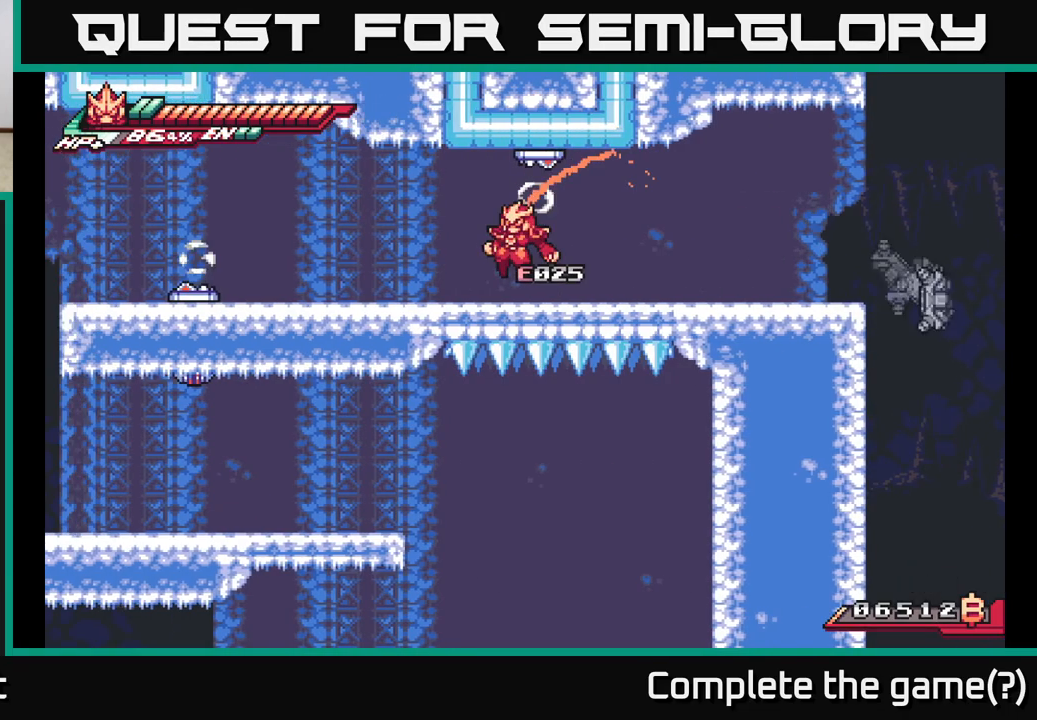
{"buttons": ["L2"], "left_stick": "right", "right_stick": "center", "events": [[167, "left_stick", "right"], [200, "L2", "down"]]}
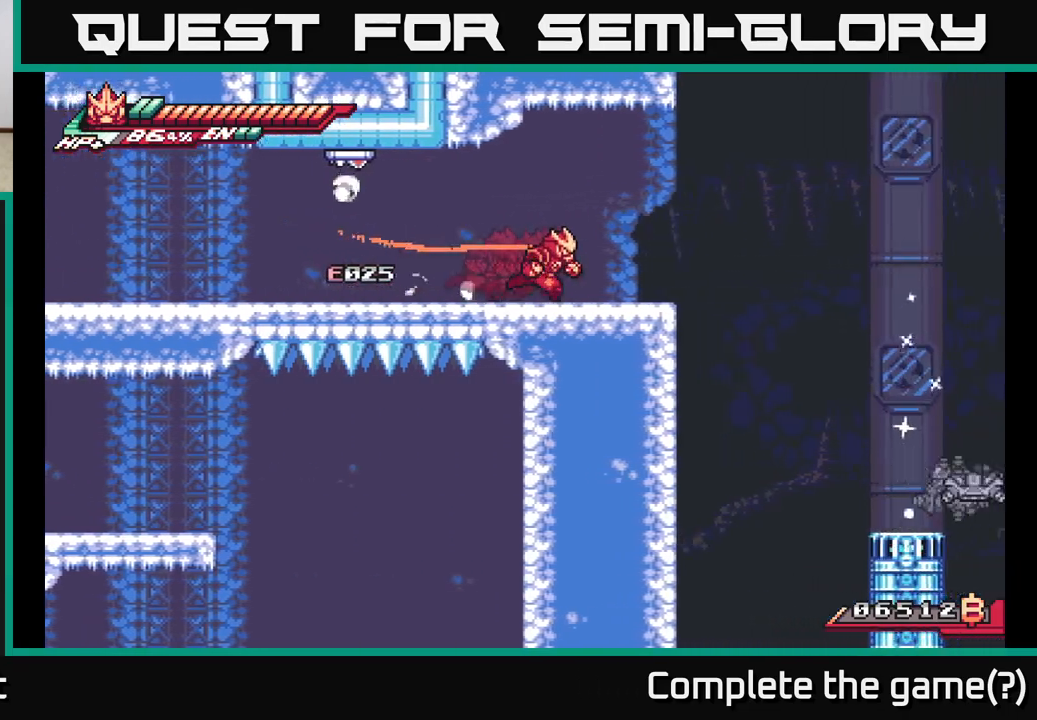
{"buttons": ["X", "L2"], "left_stick": "left", "right_stick": "center", "events": [[200, "L2", "up"], [200, "left_stick", "left"], [250, "A", "down"], [350, "L2", "down"], [450, "X", "down"], [483, "A", "up"]]}
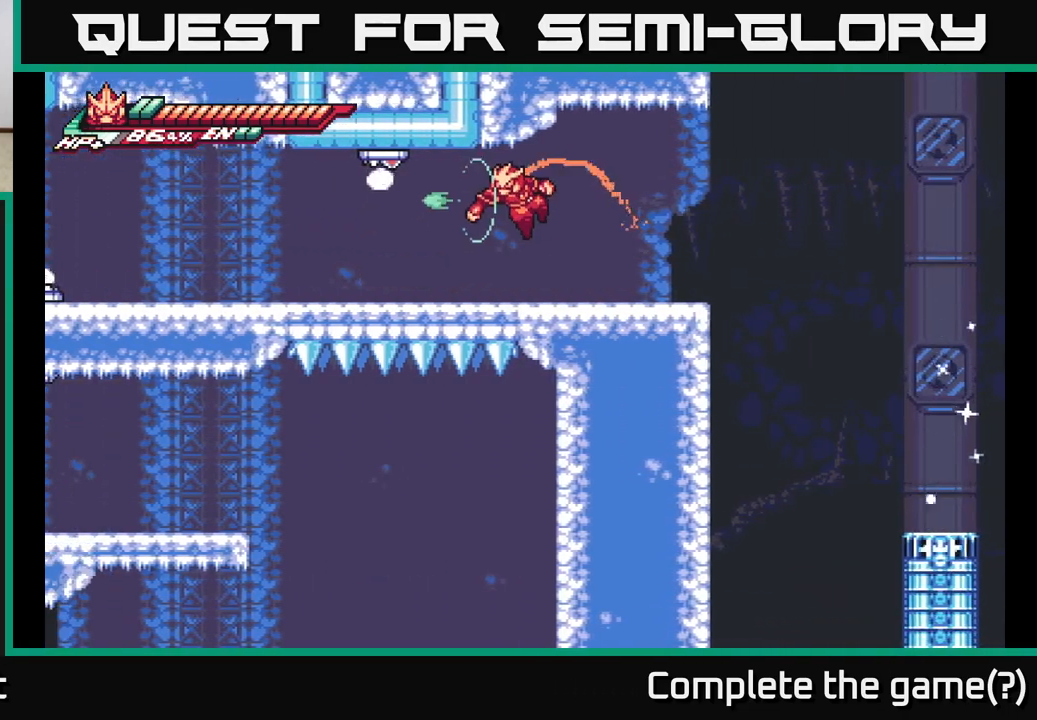
{"buttons": ["A"], "left_stick": "center", "right_stick": "center", "events": [[33, "L2", "up"], [117, "X", "up"], [283, "A", "down"], [350, "X", "down"], [450, "left_stick", "center"], [500, "X", "up"]]}
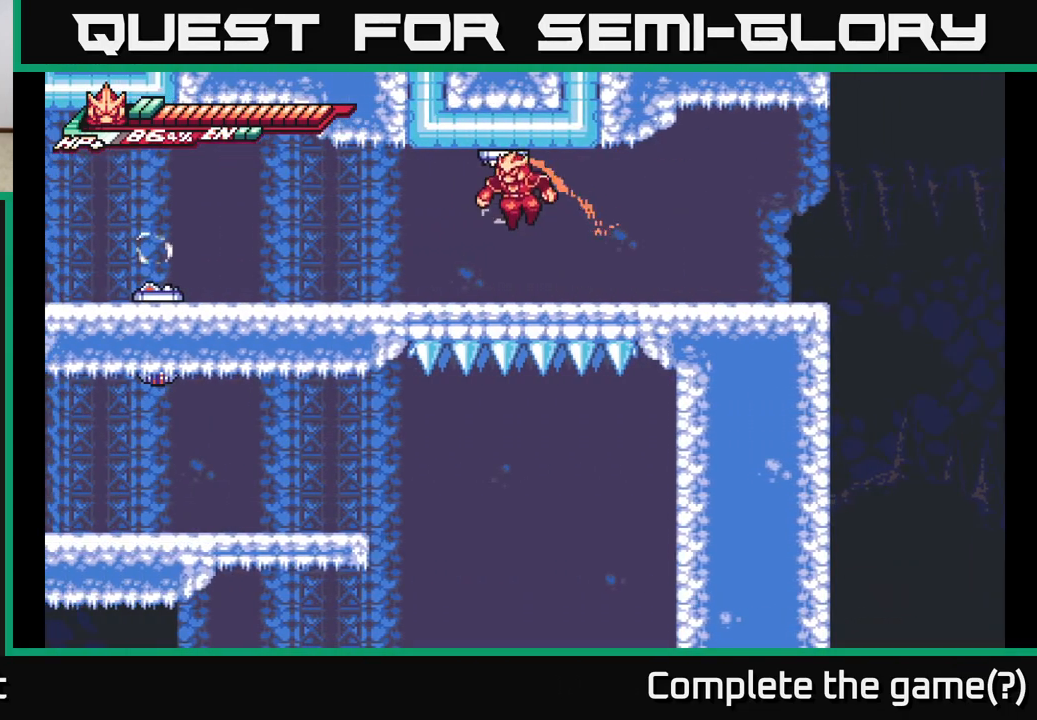
{"buttons": ["L2"], "left_stick": "right", "right_stick": "center", "events": [[117, "A", "up"], [217, "left_stick", "right"], [233, "L2", "down"]]}
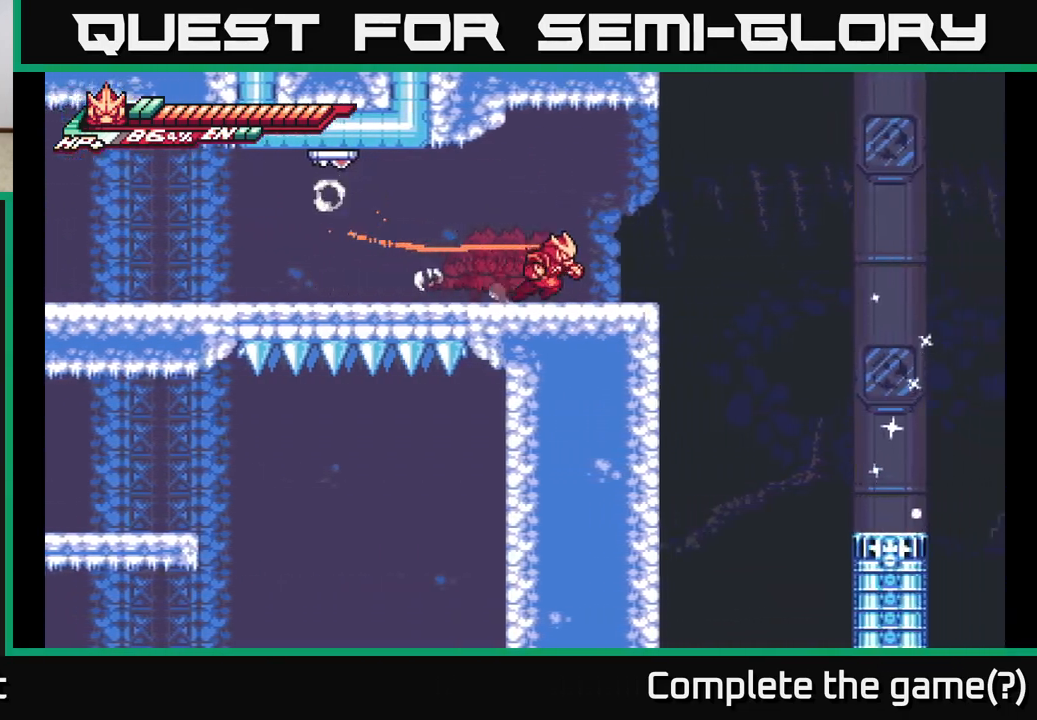
{"buttons": ["A", "L2"], "left_stick": "right", "right_stick": "center", "events": [[333, "A", "down"]]}
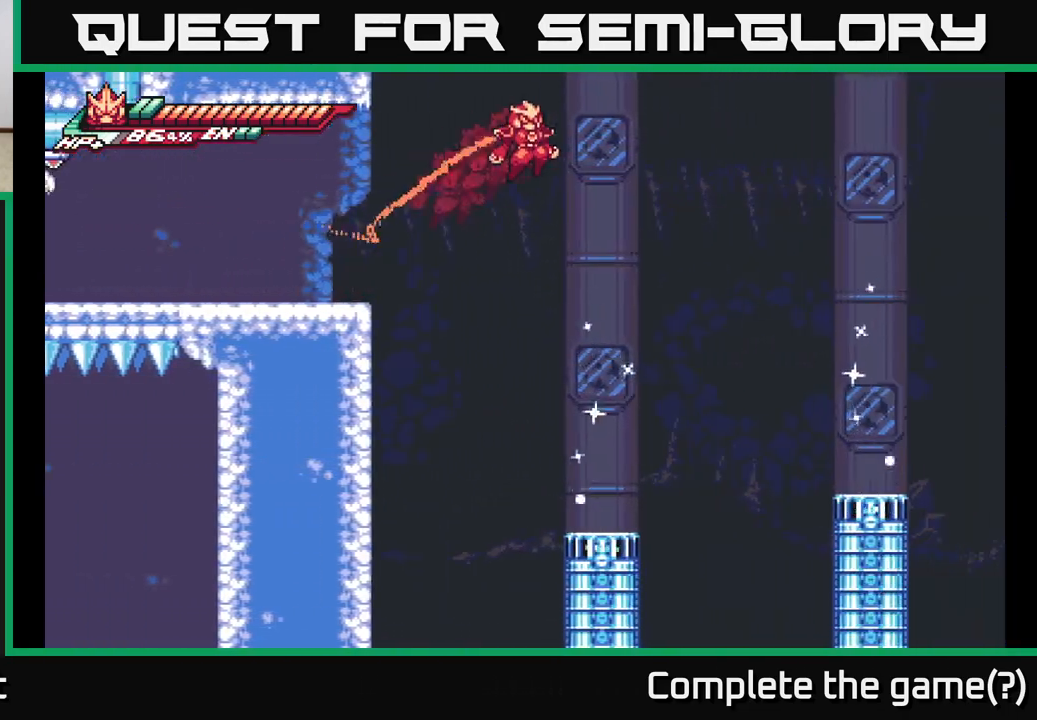
{"buttons": [], "left_stick": "center", "right_stick": "center", "events": [[117, "A", "up"], [117, "L2", "up"], [233, "left_stick", "center"]]}
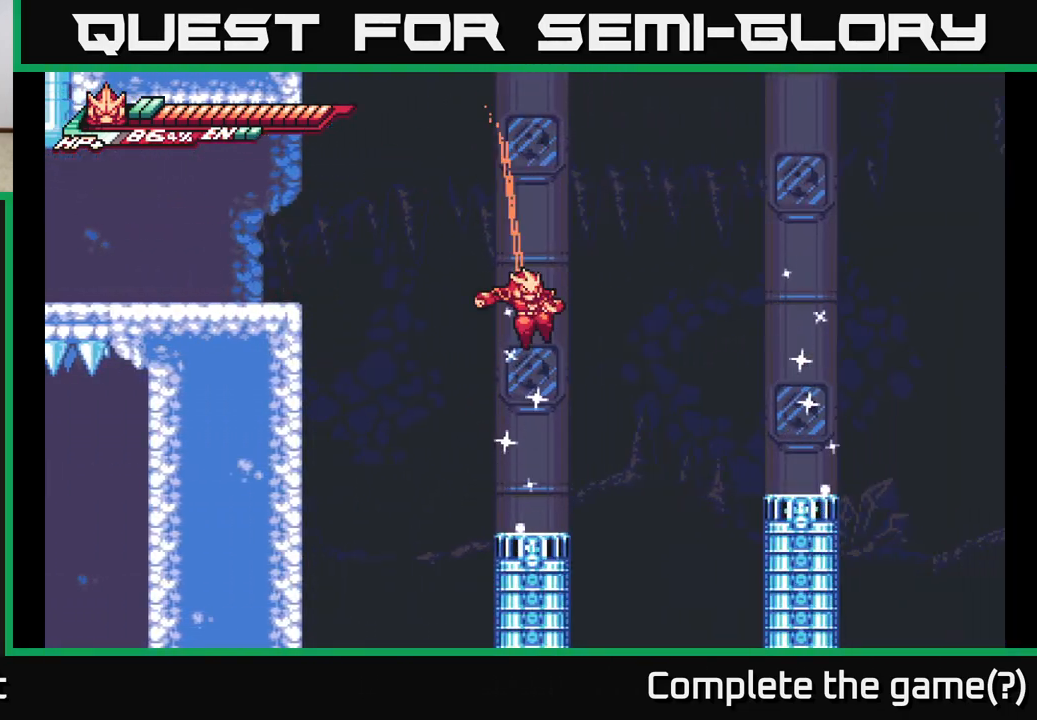
{"buttons": [], "left_stick": "center", "right_stick": "center", "events": []}
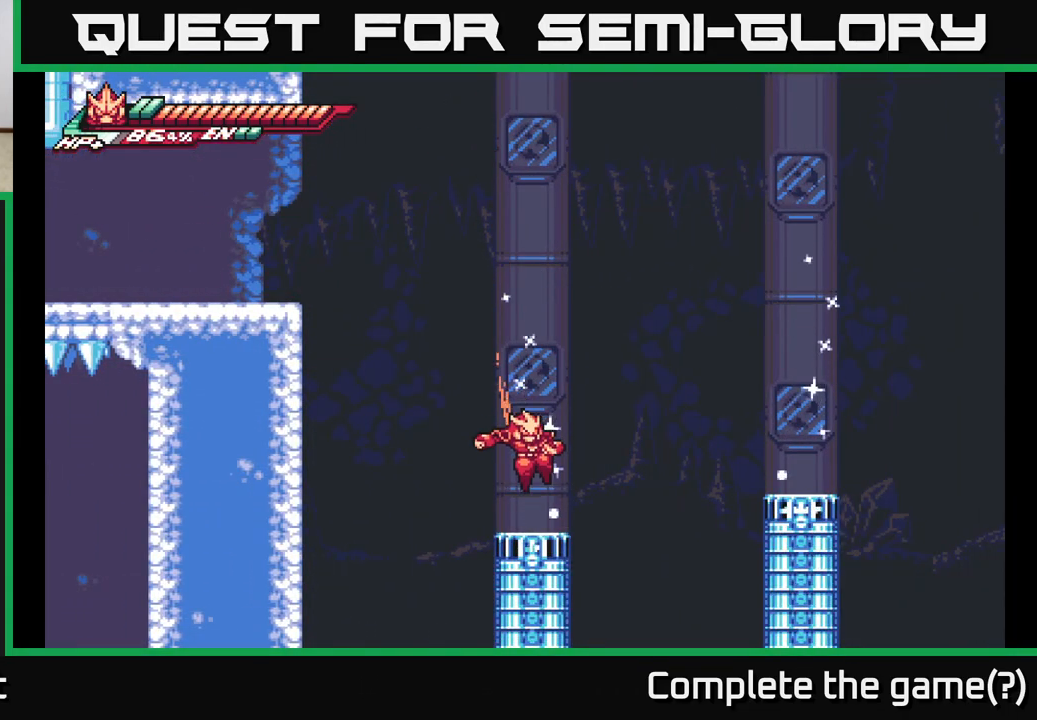
{"buttons": ["A", "L2"], "left_stick": "right", "right_stick": "center", "events": [[383, "L2", "down"], [383, "left_stick", "right"], [400, "A", "down"]]}
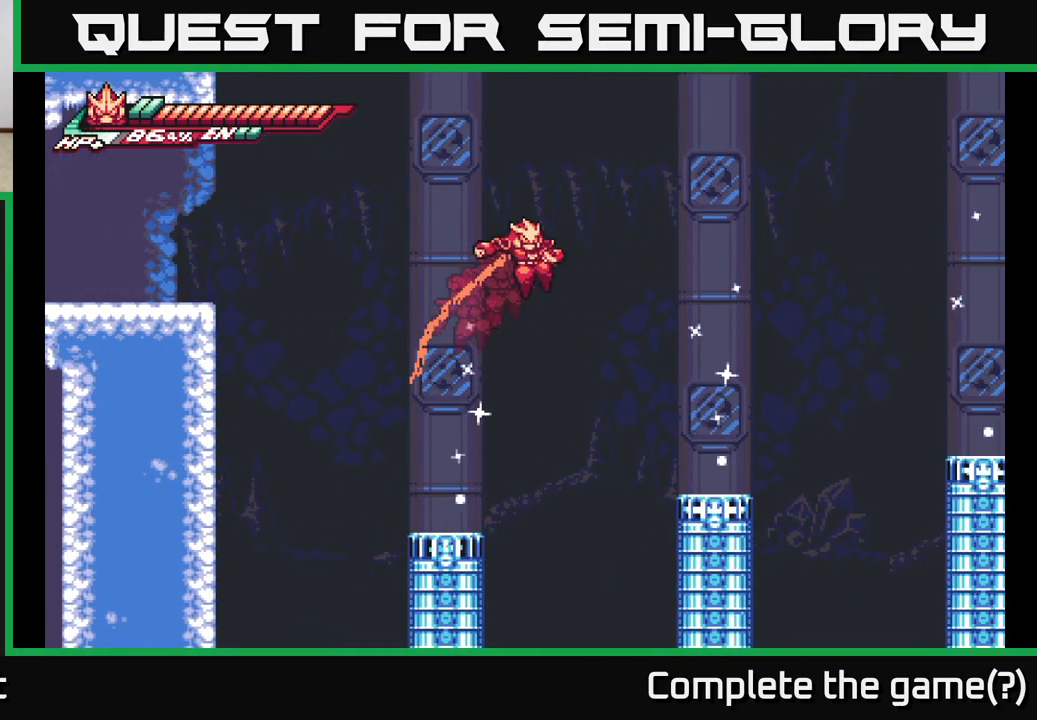
{"buttons": [], "left_stick": "center", "right_stick": "center", "events": [[433, "L2", "up"], [450, "A", "up"], [467, "left_stick", "center"]]}
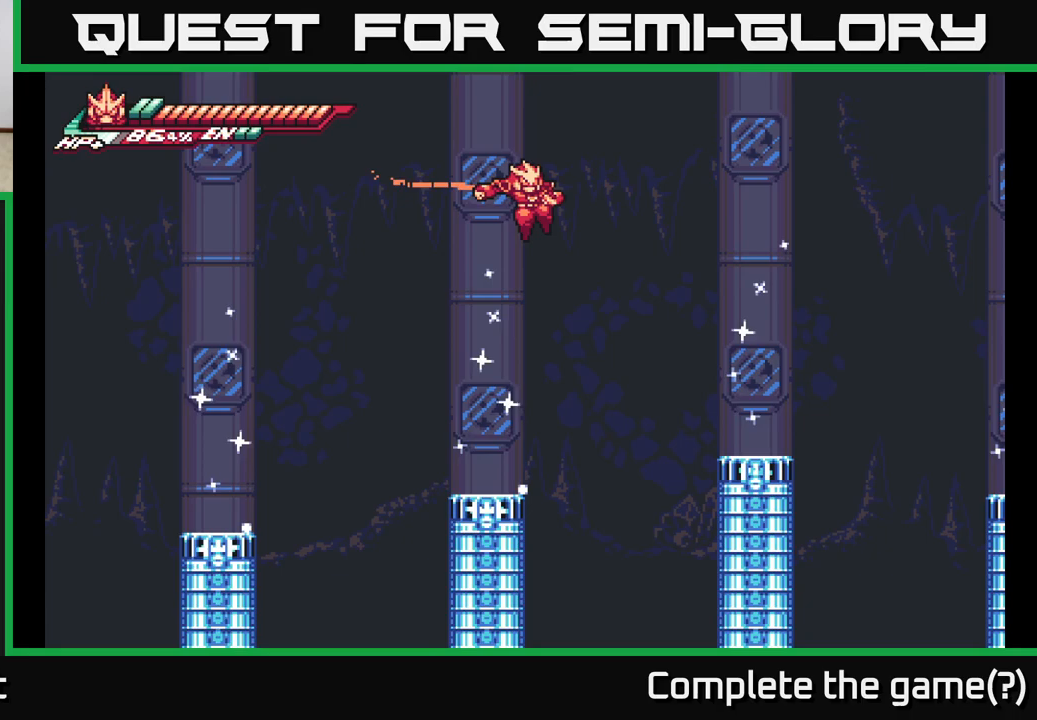
{"buttons": ["A", "L2"], "left_stick": "right", "right_stick": "center", "events": [[117, "L2", "down"], [183, "left_stick", "right"], [200, "A", "down"]]}
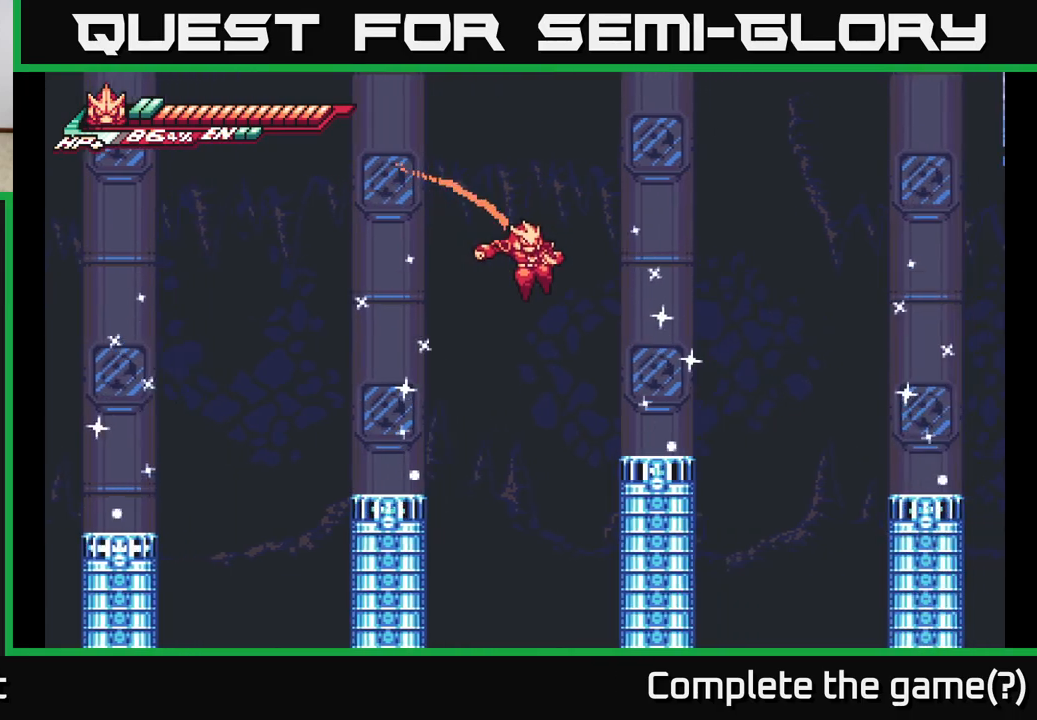
{"buttons": ["A", "L2"], "left_stick": "right", "right_stick": "center", "events": [[83, "A", "up"], [217, "L2", "up"], [317, "L2", "down"], [417, "A", "down"]]}
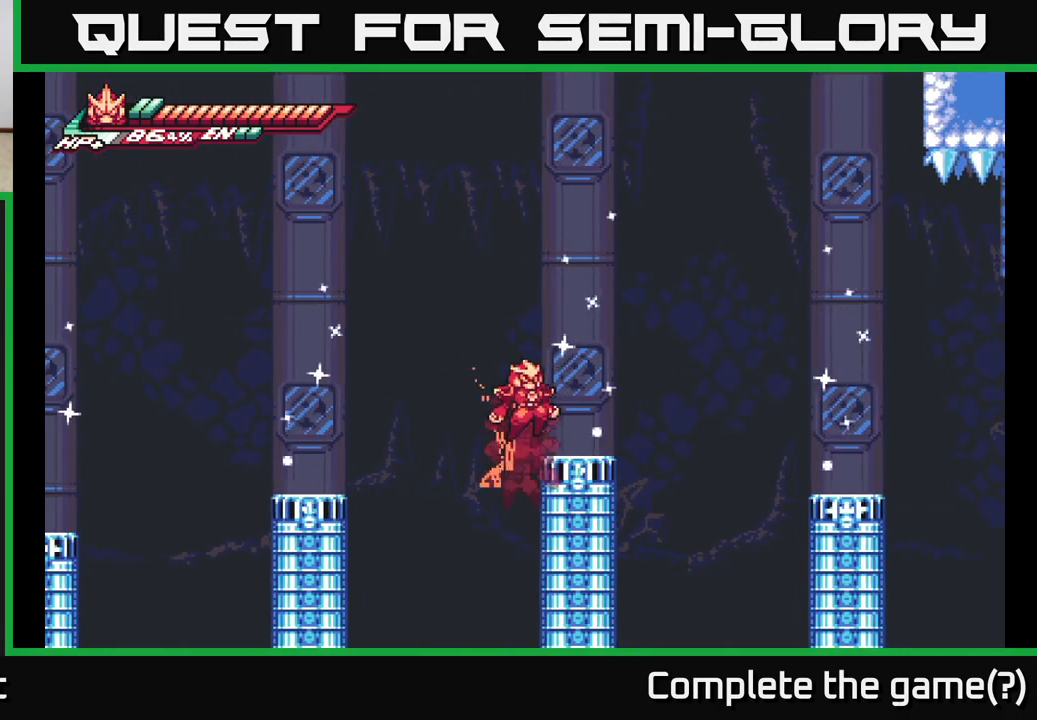
{"buttons": ["A", "L2"], "left_stick": "right", "right_stick": "center", "events": [[83, "L2", "up"], [233, "A", "up"], [233, "L2", "down"], [300, "A", "down"]]}
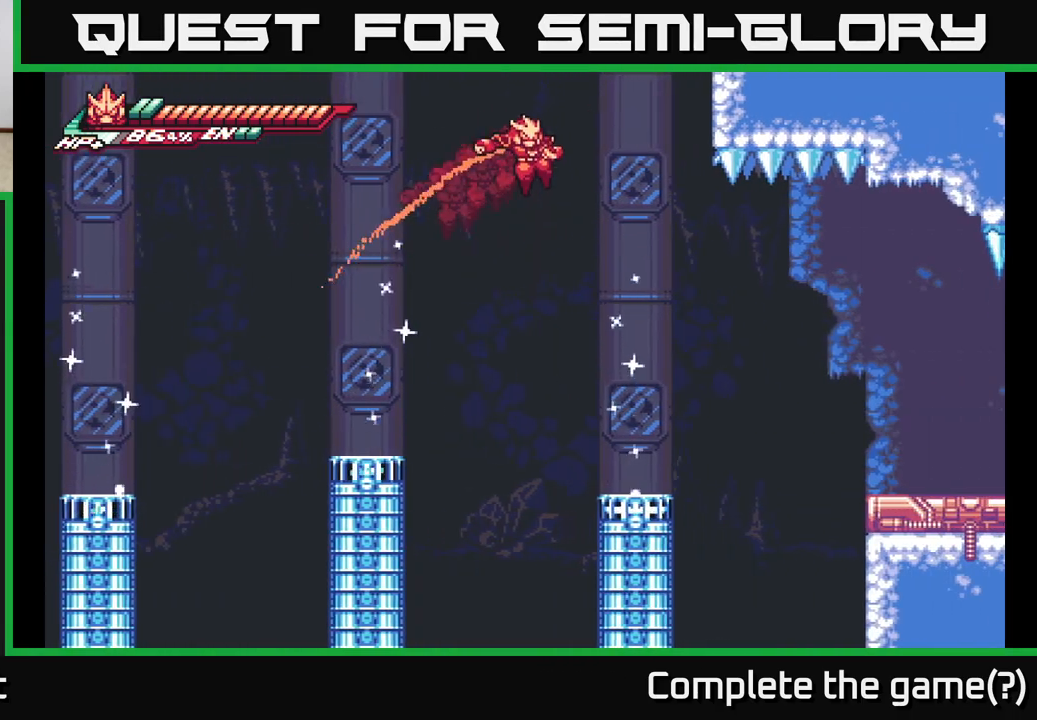
{"buttons": [], "left_stick": "center", "right_stick": "center", "events": [[250, "A", "up"], [267, "L2", "up"], [300, "left_stick", "center"]]}
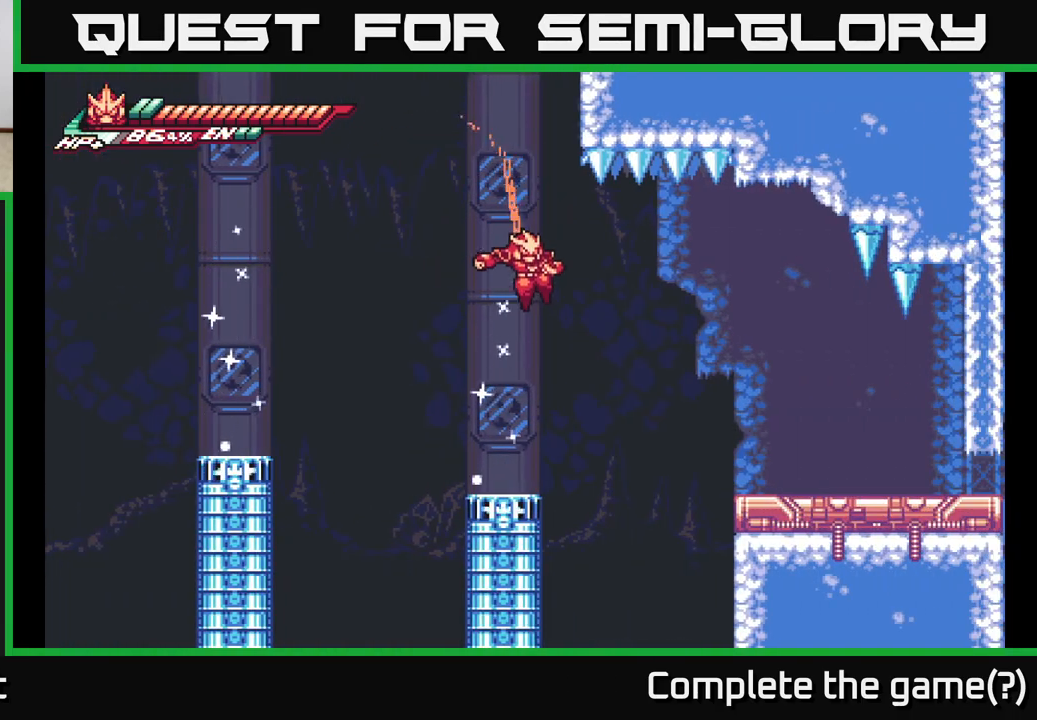
{"buttons": ["L2"], "left_stick": "right", "right_stick": "center", "events": [[217, "left_stick", "left"], [333, "left_stick", "right"], [350, "L2", "down"], [383, "A", "down"], [450, "A", "up"]]}
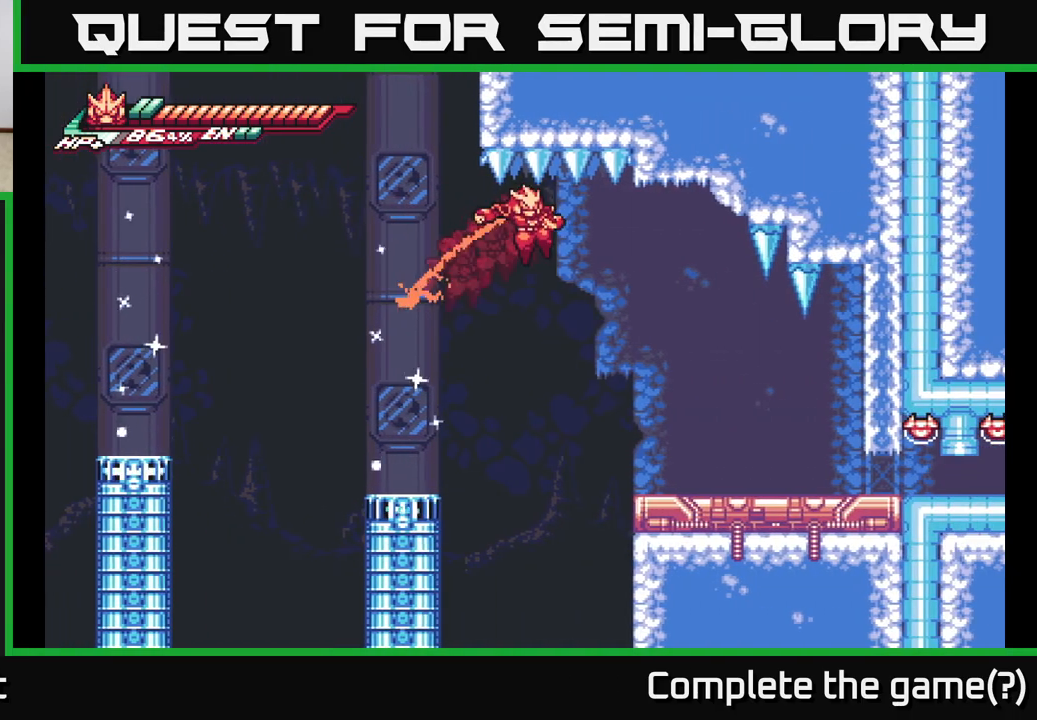
{"buttons": [], "left_stick": "center", "right_stick": "center", "events": [[67, "L2", "up"], [500, "left_stick", "center"]]}
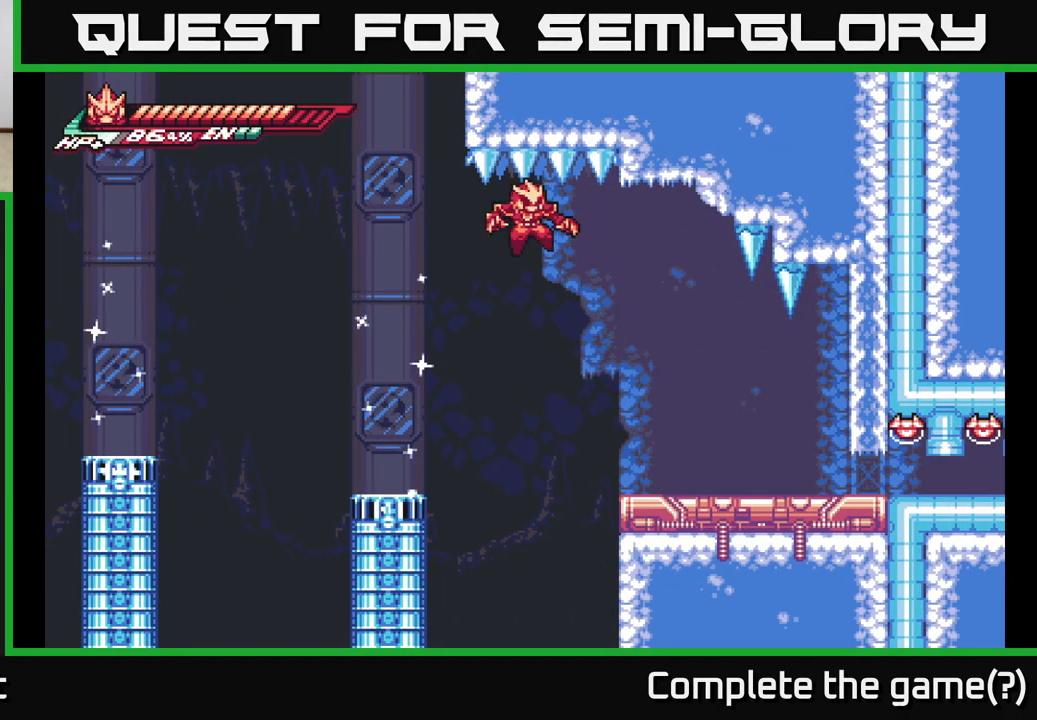
{"buttons": [], "left_stick": "center", "right_stick": "center", "events": []}